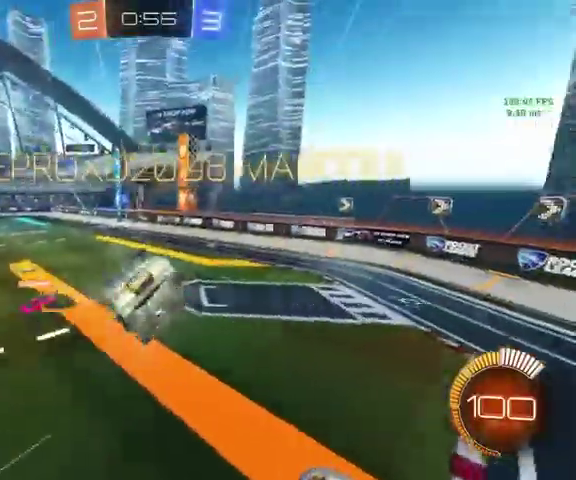
Gameplay with a controller (Xbox layout); each line is a JSON object with the inputs held at the frame after it. "events" lists button and stick changes between this image and that frame as [ms after this image, input, new state], when the widget could be followed in between.
{"buttons": ["L1"], "left_stick": "right", "right_stick": "center", "events": [[367, "left_stick", "right"]]}
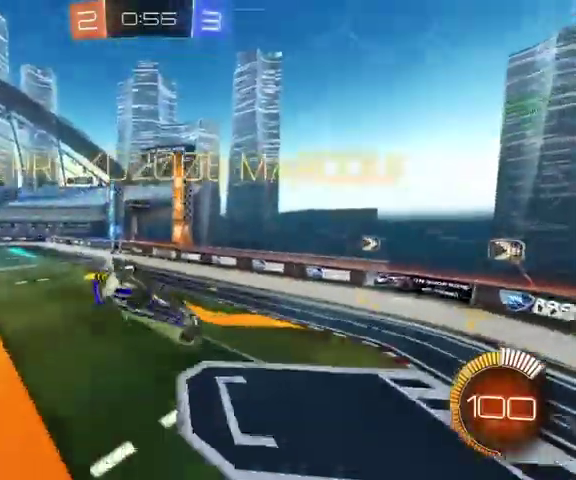
{"buttons": ["L1"], "left_stick": "up-left", "right_stick": "center", "events": [[100, "left_stick", "up-right"], [300, "left_stick", "up-left"]]}
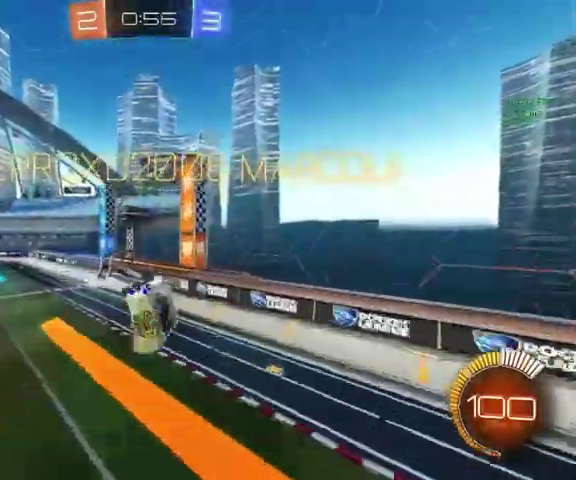
{"buttons": [], "left_stick": "center", "right_stick": "center", "events": [[133, "left_stick", "left"], [300, "L1", "up"], [300, "left_stick", "center"]]}
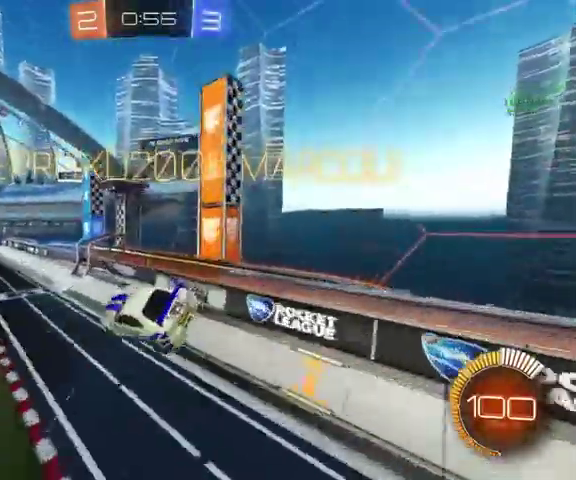
{"buttons": [], "left_stick": "up-right", "right_stick": "center", "events": [[333, "left_stick", "up-right"]]}
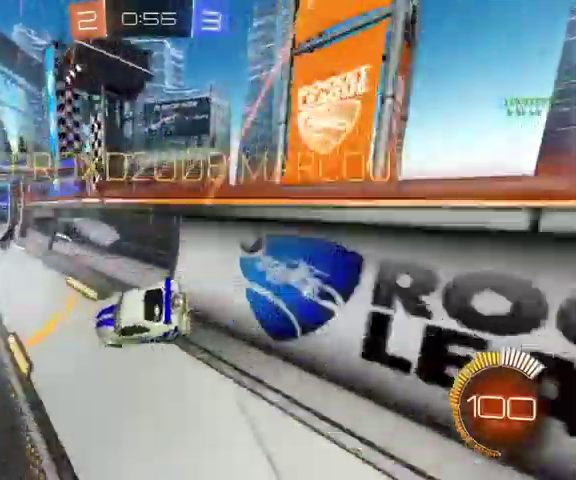
{"buttons": ["A", "B"], "left_stick": "up", "right_stick": "center", "events": [[100, "B", "down"], [333, "left_stick", "up"], [500, "A", "down"]]}
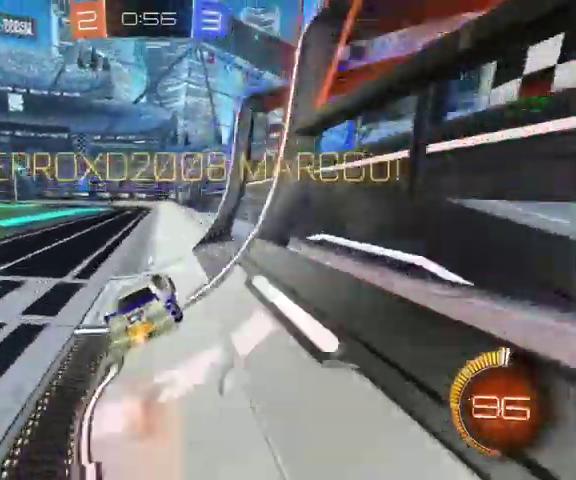
{"buttons": ["L1"], "left_stick": "up-right", "right_stick": "center", "events": [[33, "L1", "down"], [100, "A", "up"], [200, "A", "down"], [233, "left_stick", "up-right"], [333, "A", "up"], [333, "left_stick", "right"], [367, "B", "up"], [500, "left_stick", "up-right"]]}
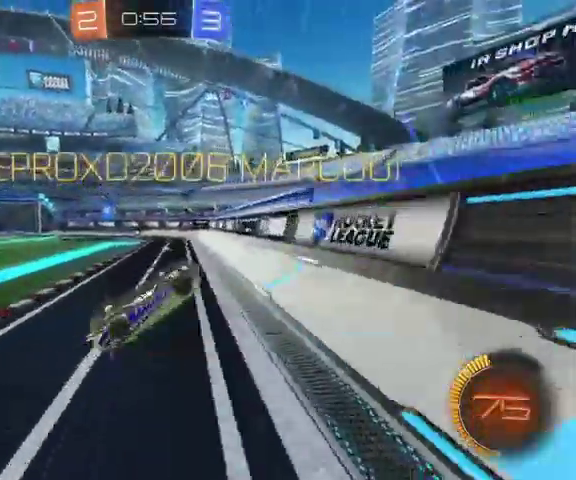
{"buttons": [], "left_stick": "center", "right_stick": "center", "events": [[133, "left_stick", "up"], [333, "L1", "up"], [367, "left_stick", "center"]]}
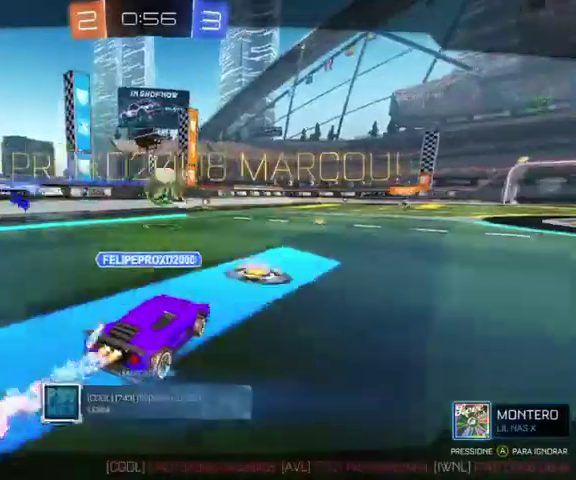
{"buttons": ["Y"], "left_stick": "center", "right_stick": "center", "events": [[133, "Y", "down"], [233, "B", "down"], [233, "R1", "down"], [433, "B", "up"], [500, "R1", "up"]]}
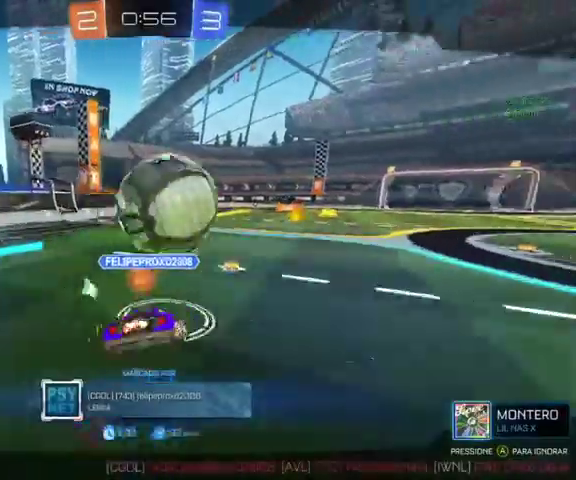
{"buttons": [], "left_stick": "center", "right_stick": "center", "events": [[33, "Y", "up"]]}
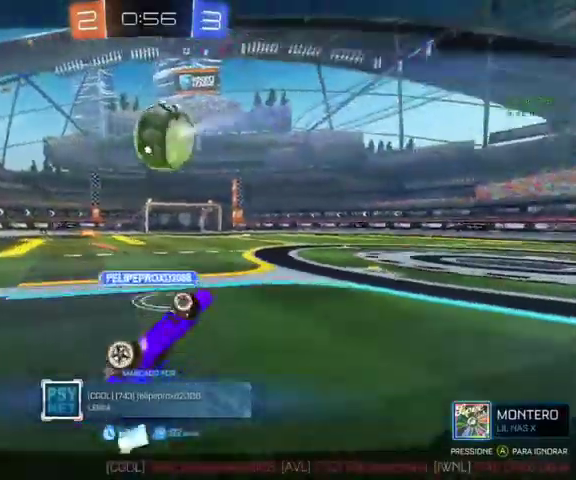
{"buttons": [], "left_stick": "center", "right_stick": "center", "events": [[267, "A", "down"], [400, "A", "up"]]}
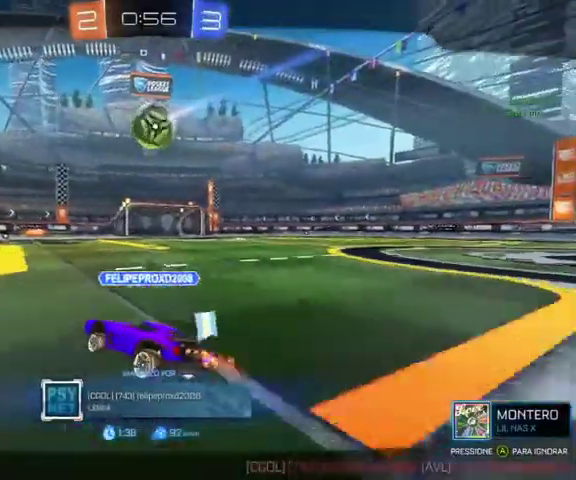
{"buttons": [], "left_stick": "center", "right_stick": "center", "events": []}
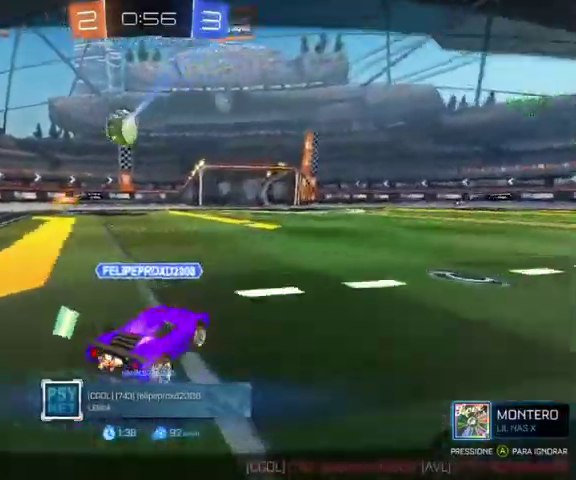
{"buttons": [], "left_stick": "center", "right_stick": "center", "events": []}
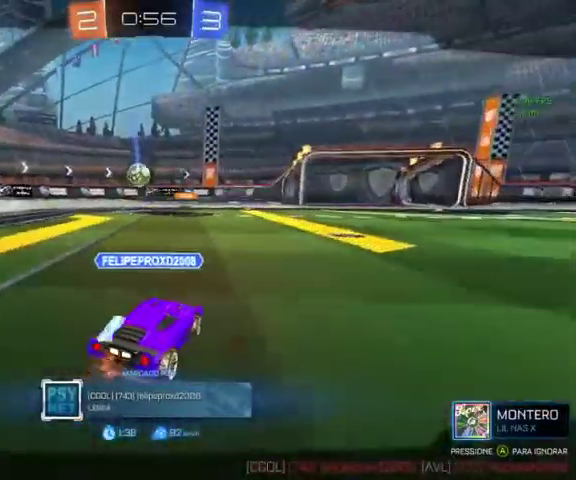
{"buttons": [], "left_stick": "right", "right_stick": "center", "events": [[433, "left_stick", "right"]]}
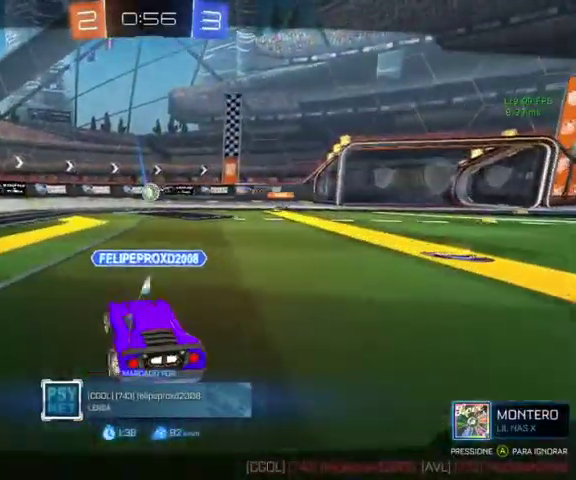
{"buttons": [], "left_stick": "right", "right_stick": "center", "events": []}
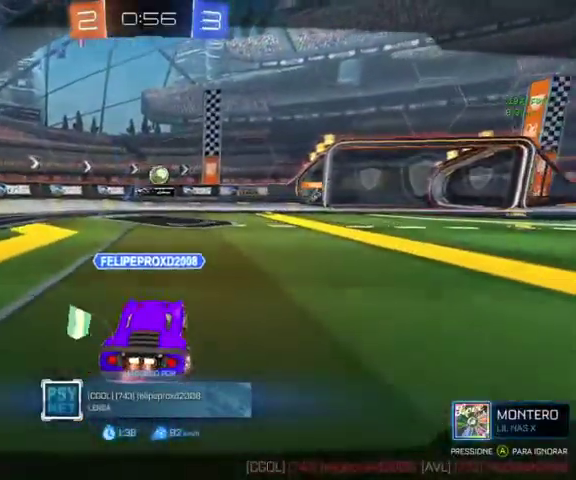
{"buttons": [], "left_stick": "right", "right_stick": "center", "events": []}
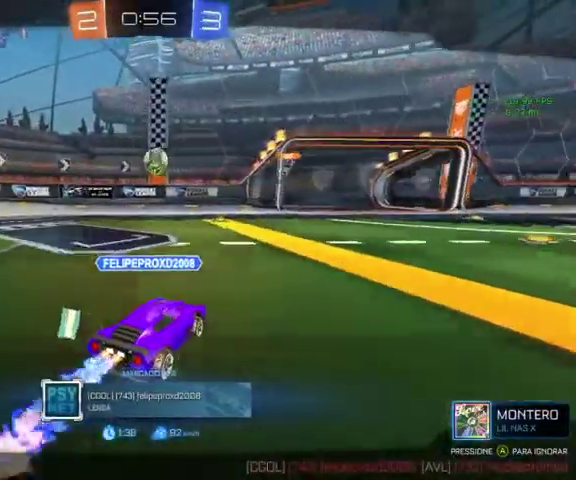
{"buttons": [], "left_stick": "center", "right_stick": "center", "events": [[267, "left_stick", "center"]]}
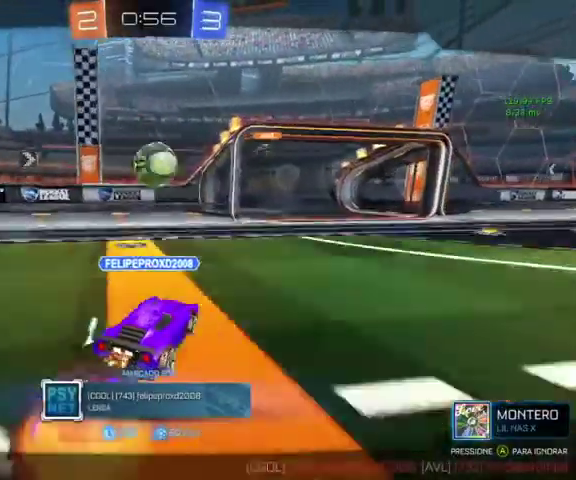
{"buttons": ["R2", "L3"], "left_stick": "center", "right_stick": "center", "events": [[200, "L3", "down"], [200, "R2", "down"]]}
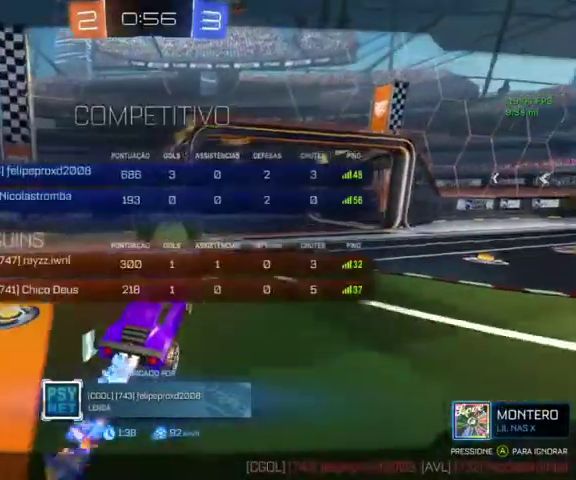
{"buttons": ["R2"], "left_stick": "center", "right_stick": "center", "events": [[33, "L3", "up"]]}
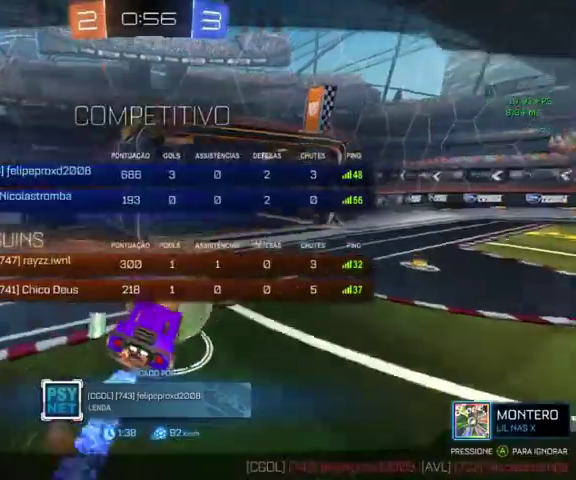
{"buttons": ["R2"], "left_stick": "center", "right_stick": "center", "events": []}
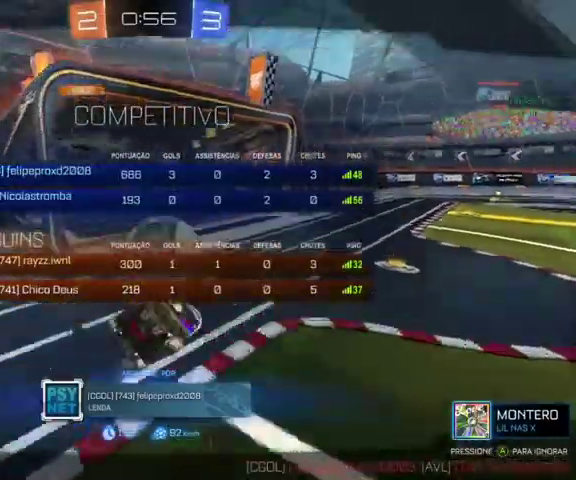
{"buttons": ["R2"], "left_stick": "center", "right_stick": "center", "events": []}
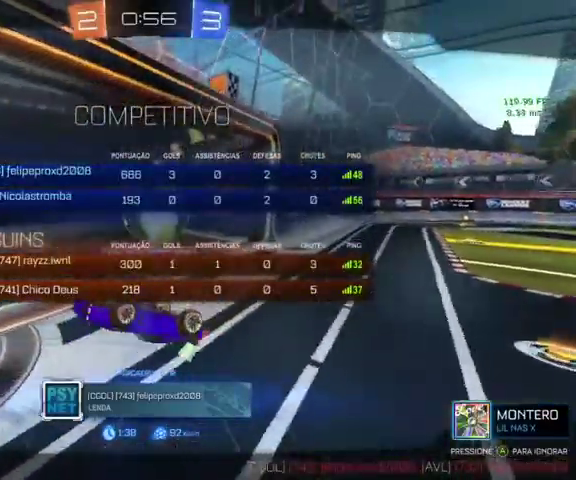
{"buttons": ["R2"], "left_stick": "center", "right_stick": "center", "events": []}
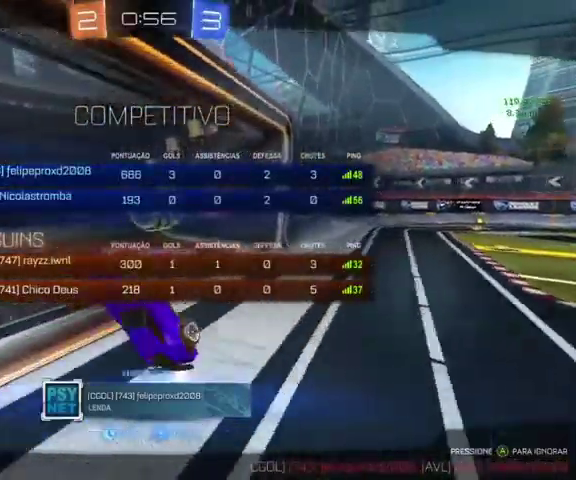
{"buttons": ["R2"], "left_stick": "center", "right_stick": "center", "events": []}
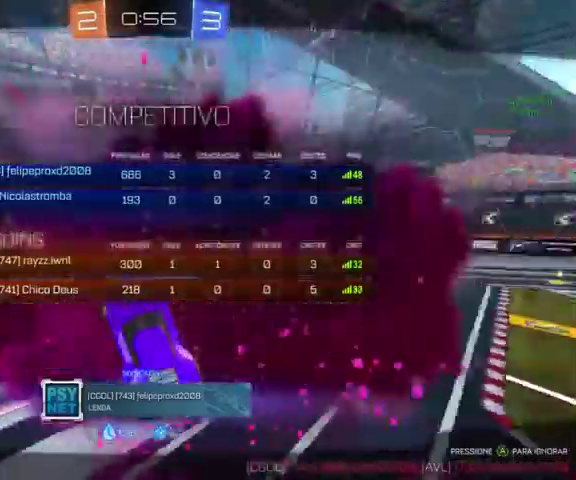
{"buttons": ["R2"], "left_stick": "center", "right_stick": "center", "events": []}
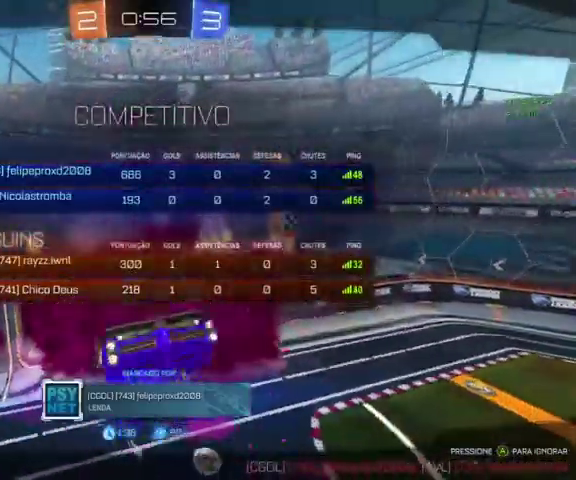
{"buttons": ["R2"], "left_stick": "center", "right_stick": "center", "events": []}
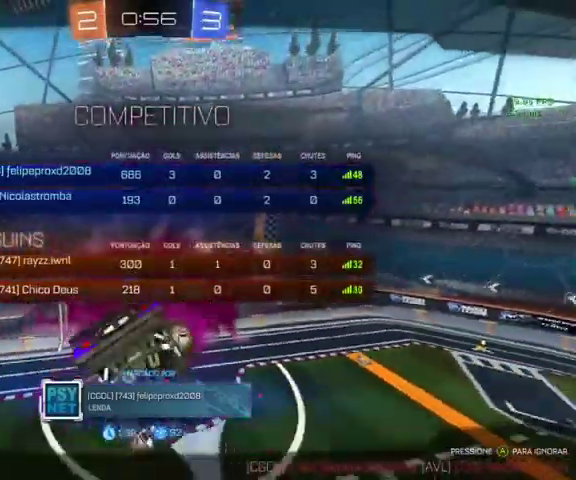
{"buttons": ["R2"], "left_stick": "center", "right_stick": "center", "events": []}